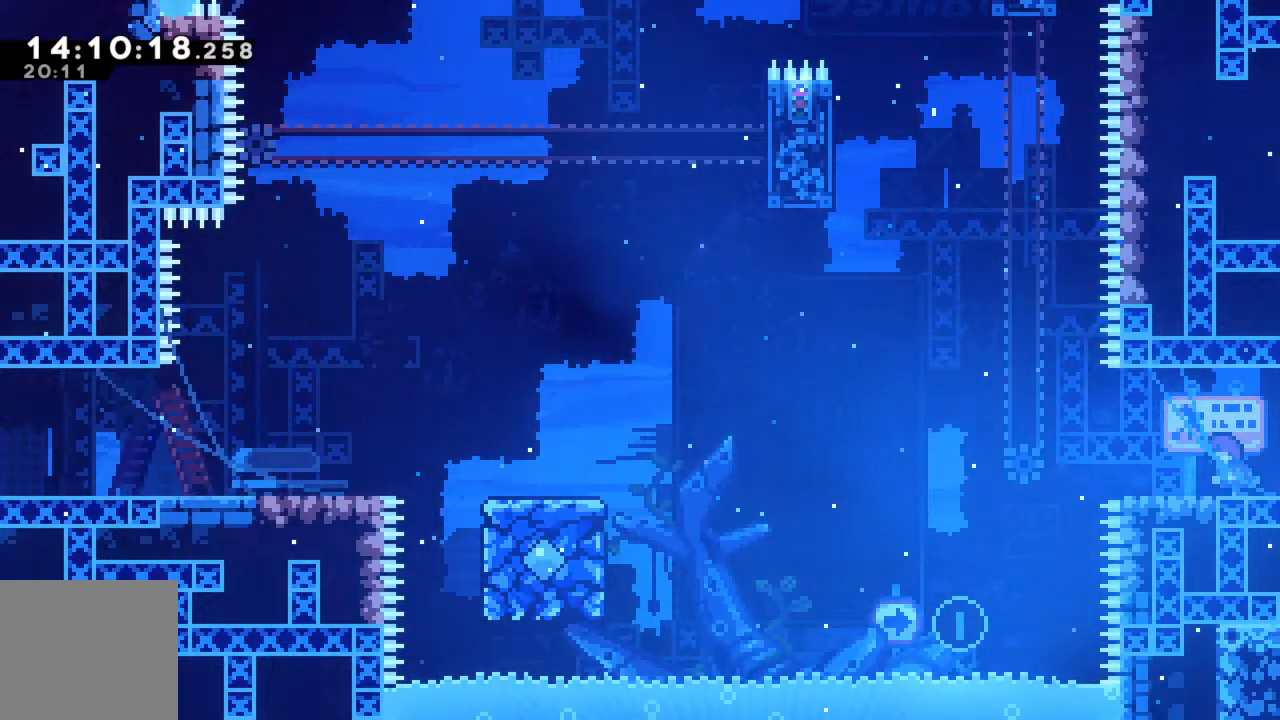
Gameplay with a controller (Xbox layout); each line is a JSON object with the inputs held at the frame after it. "events" lists button and stick changes between this image and that frame as [ms after this image, input, new state], when the widget could be followed in between. Not read: L3 R3 right_stick.
{"buttons": ["R2"], "left_stick": "left", "events": [[217, "R2", "down"], [267, "A", "down"], [350, "A", "up"]]}
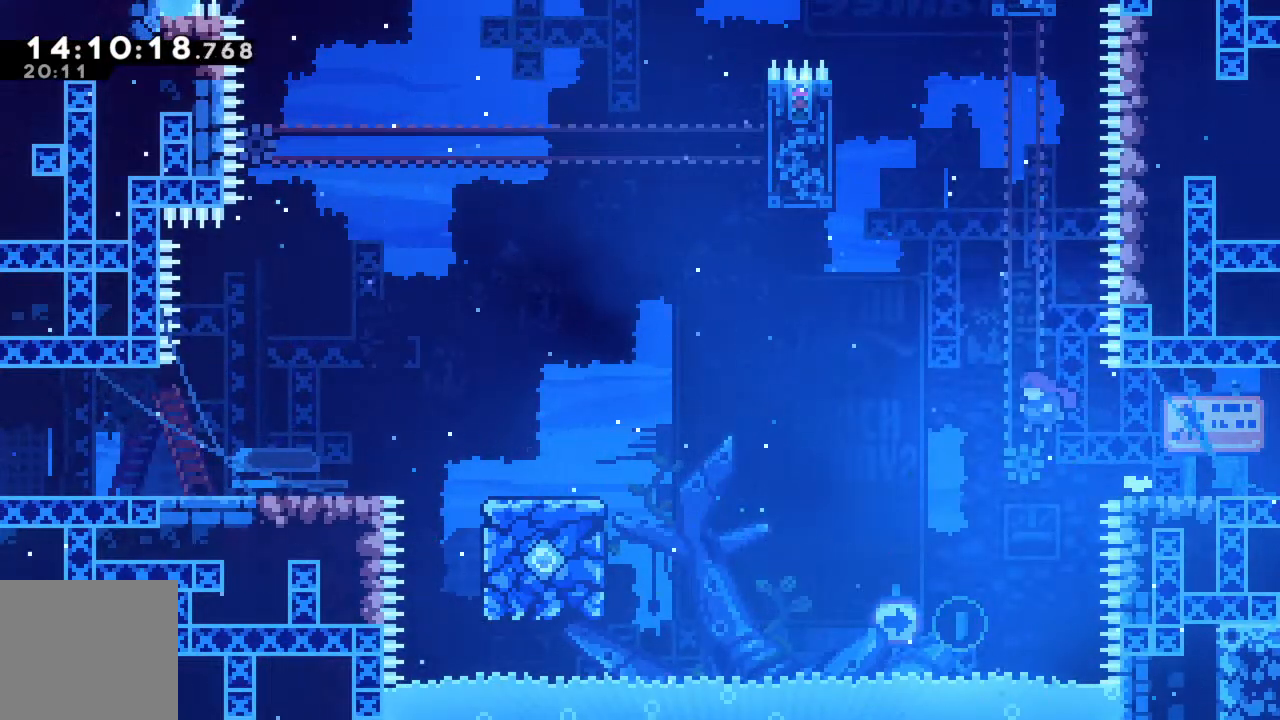
{"buttons": ["X", "R2"], "left_stick": "up-left", "events": [[100, "left_stick", "up-left"], [317, "X", "down"]]}
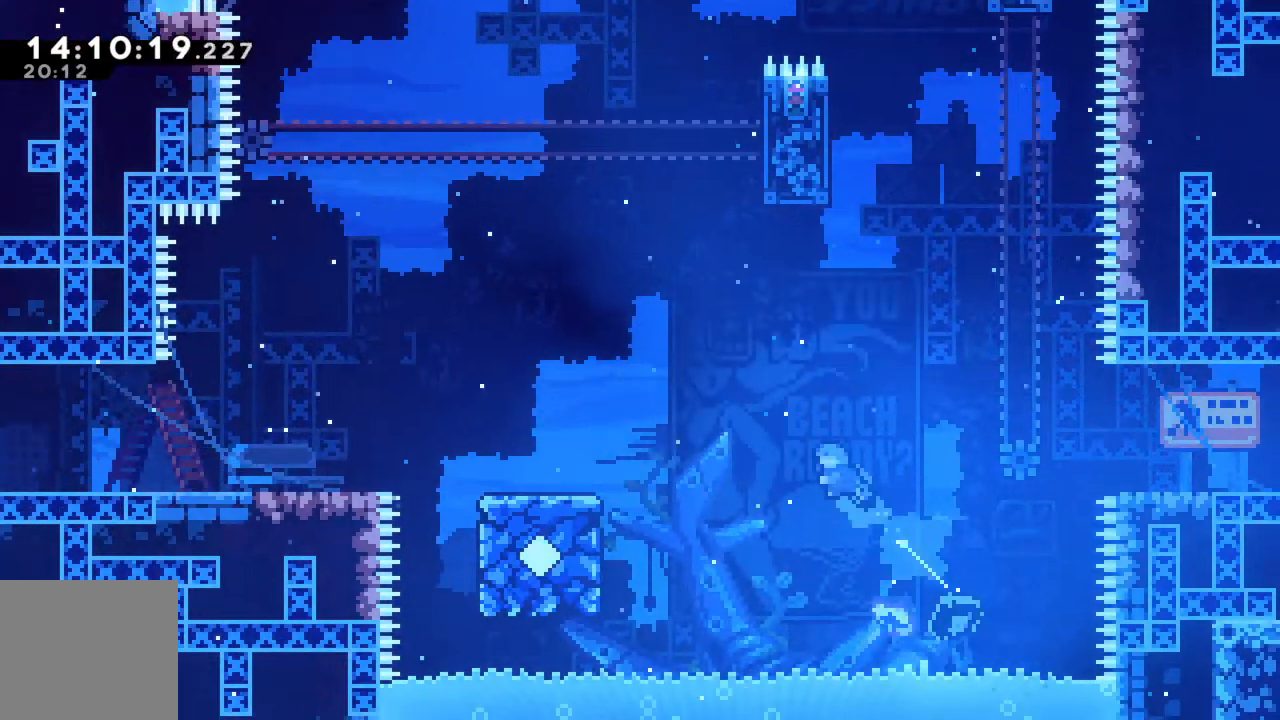
{"buttons": ["R2"], "left_stick": "up-left", "events": [[483, "X", "up"]]}
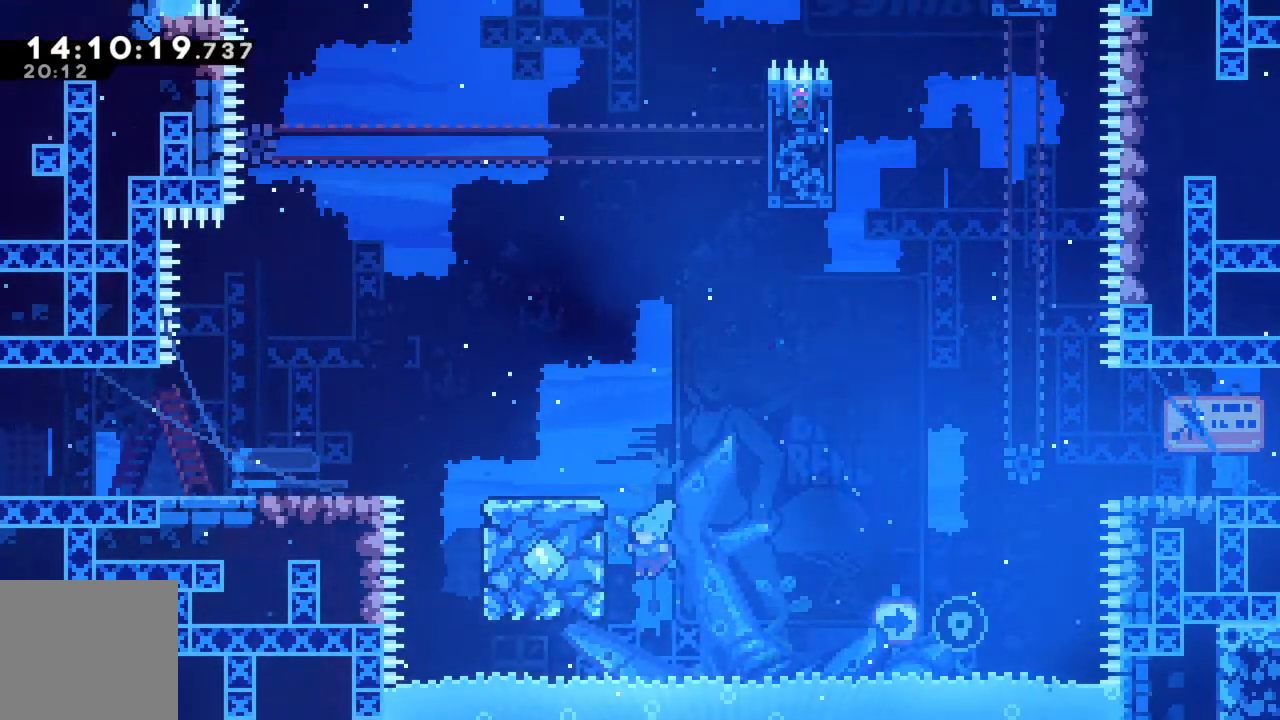
{"buttons": ["R2"], "left_stick": "up", "events": [[100, "A", "down"], [217, "left_stick", "up"], [300, "A", "up"], [350, "A", "down"], [450, "A", "up"]]}
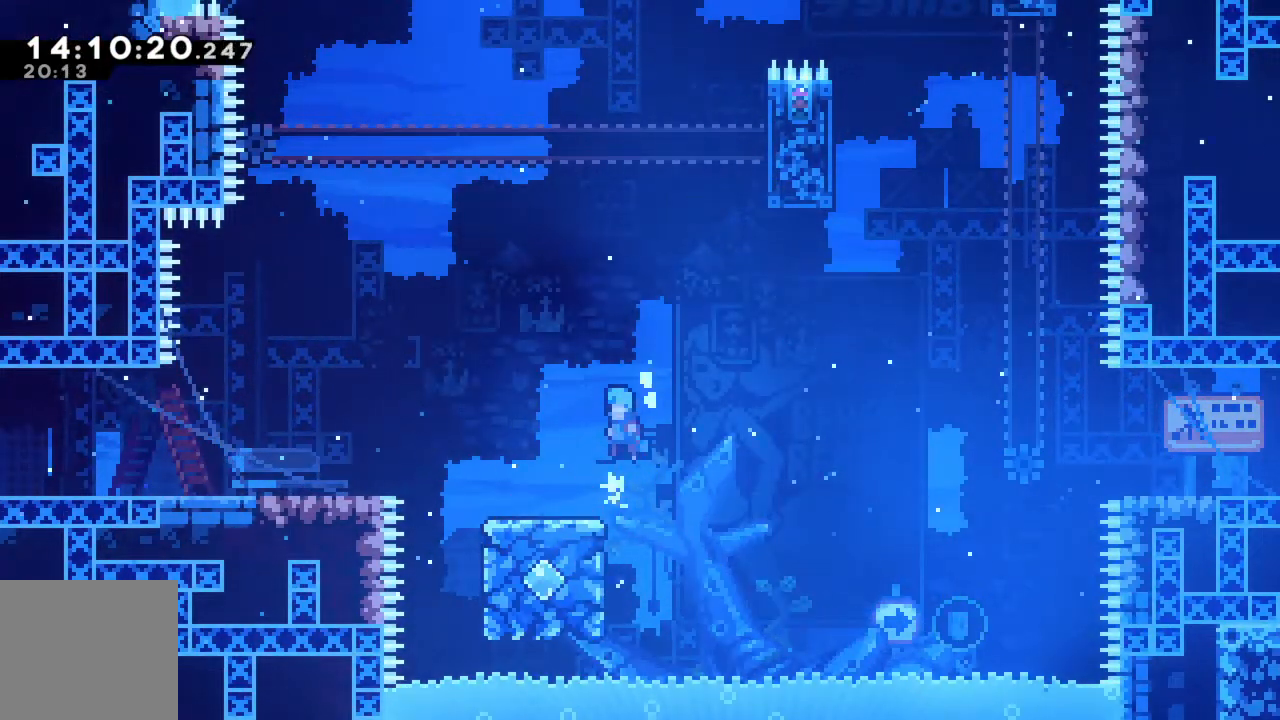
{"buttons": ["A"], "left_stick": "left", "events": [[17, "left_stick", "center"], [133, "R2", "up"], [150, "left_stick", "left"], [483, "A", "down"]]}
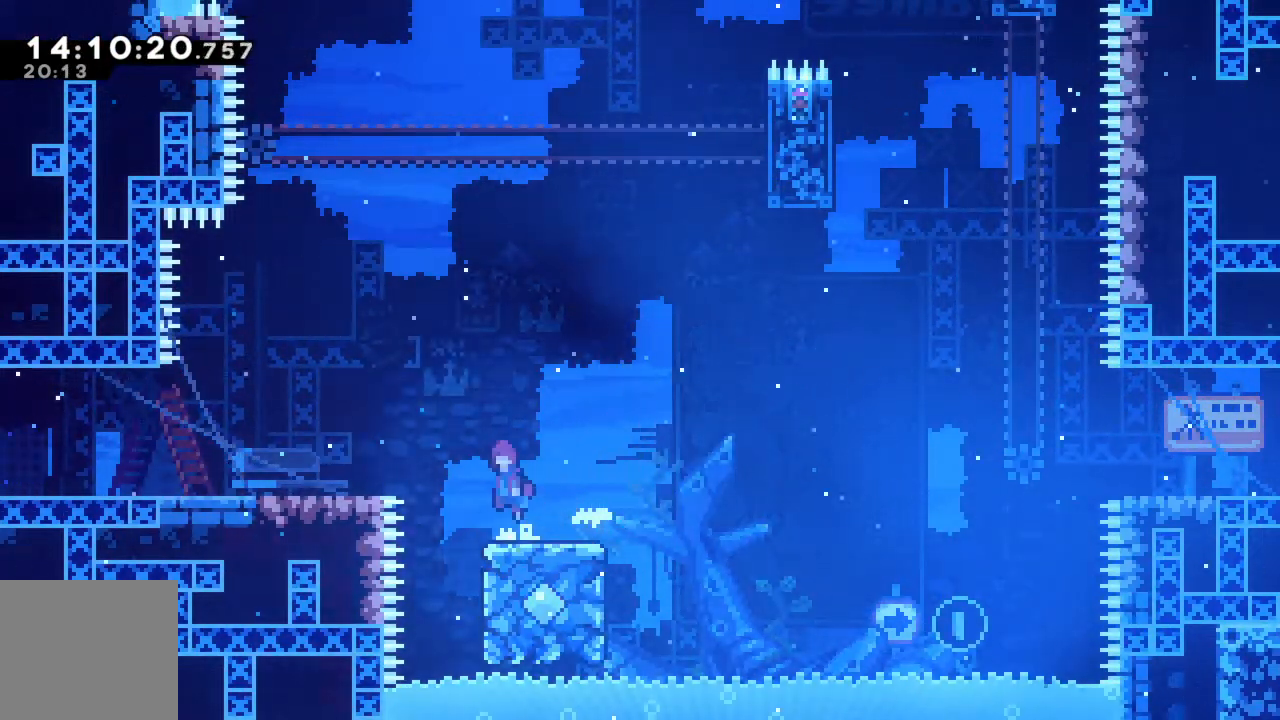
{"buttons": [], "left_stick": "center", "events": [[400, "A", "up"], [500, "left_stick", "center"]]}
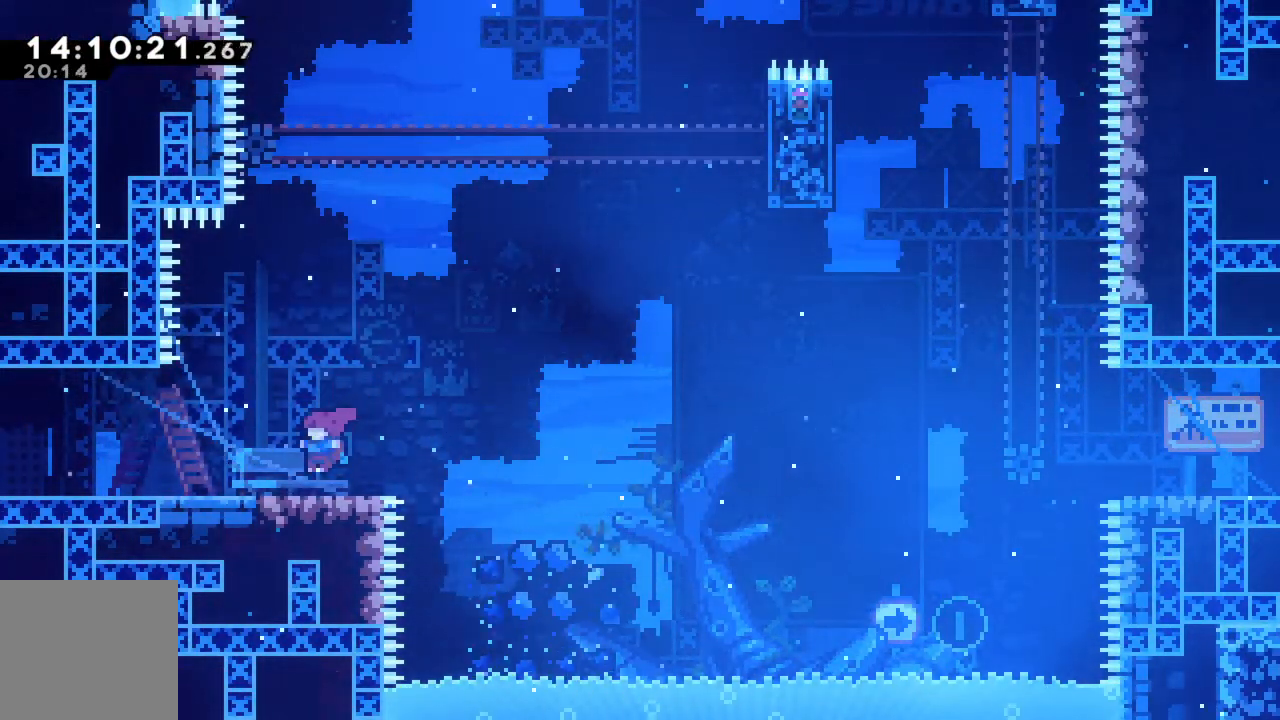
{"buttons": [], "left_stick": "center", "events": [[267, "left_stick", "right"], [400, "left_stick", "center"]]}
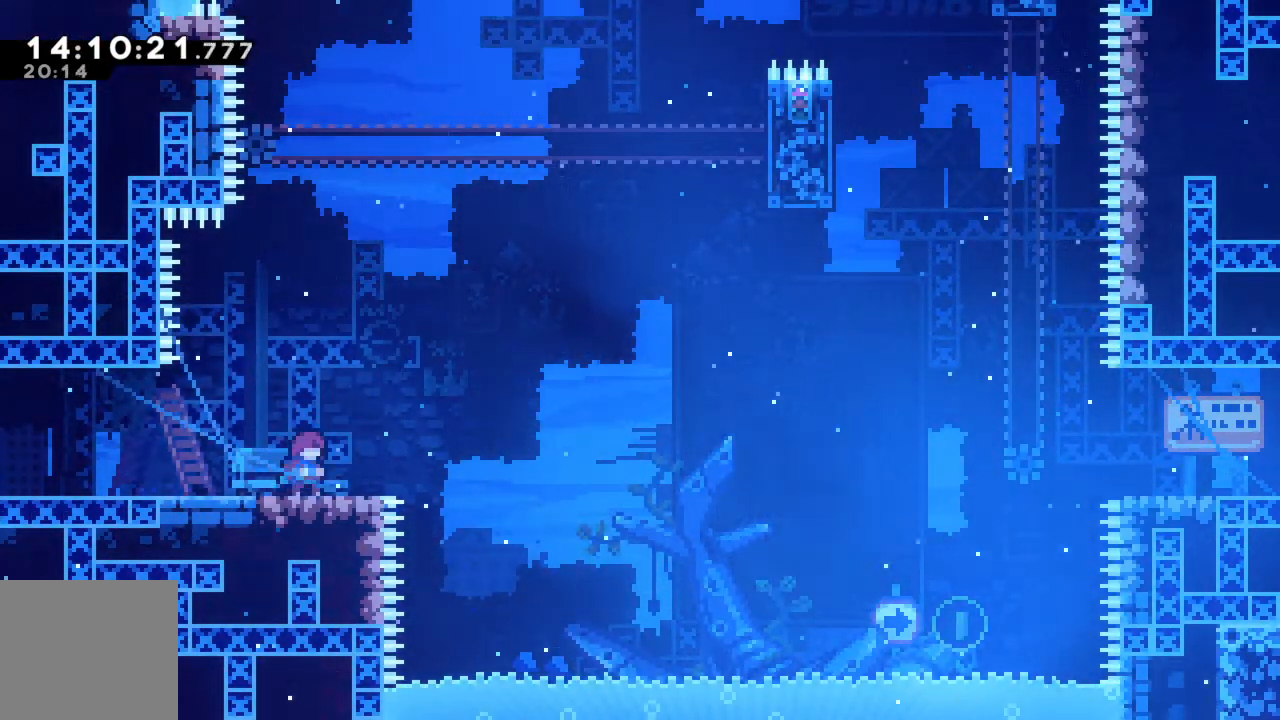
{"buttons": [], "left_stick": "center", "events": [[100, "left_stick", "right"], [233, "left_stick", "center"]]}
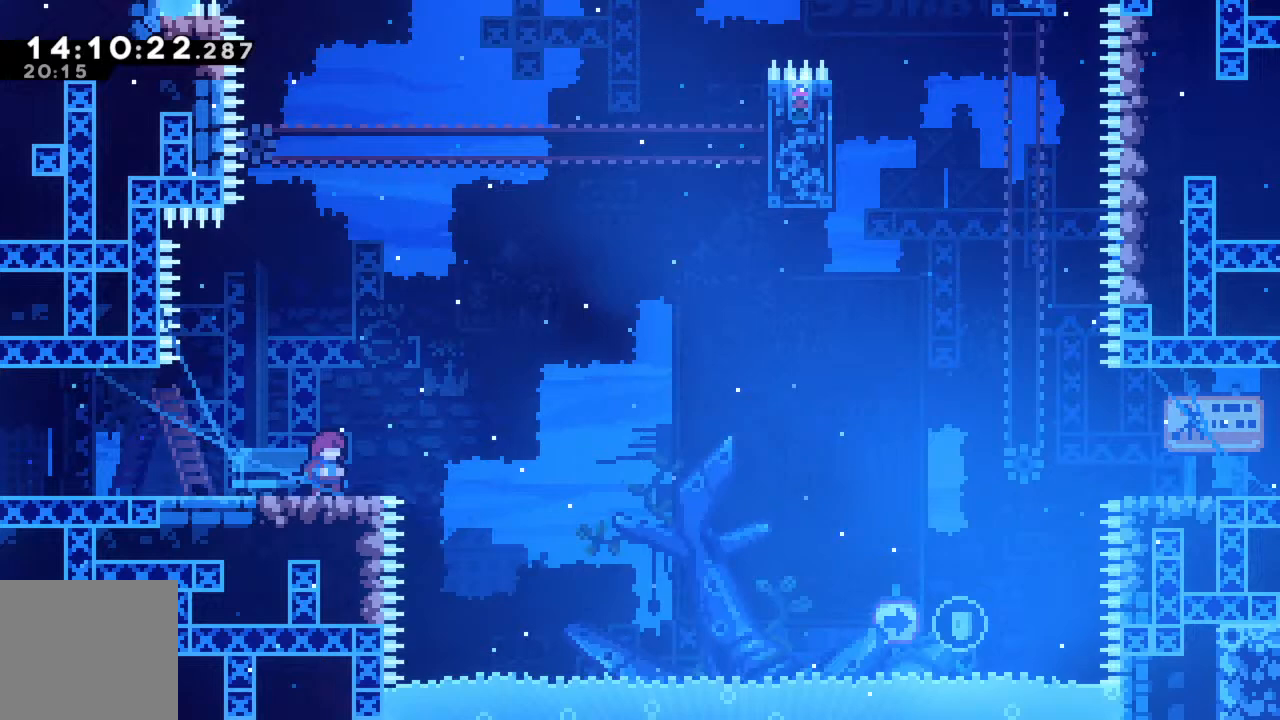
{"buttons": [], "left_stick": "center", "events": []}
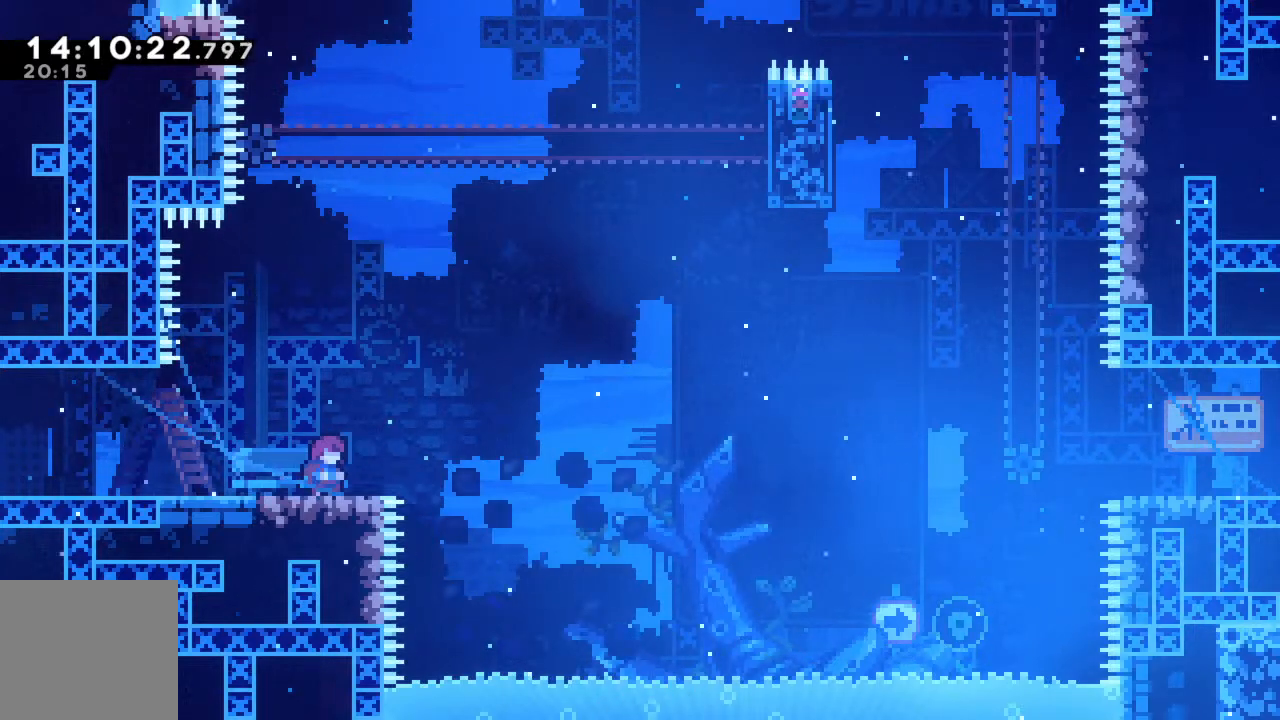
{"buttons": [], "left_stick": "right", "events": [[467, "left_stick", "right"]]}
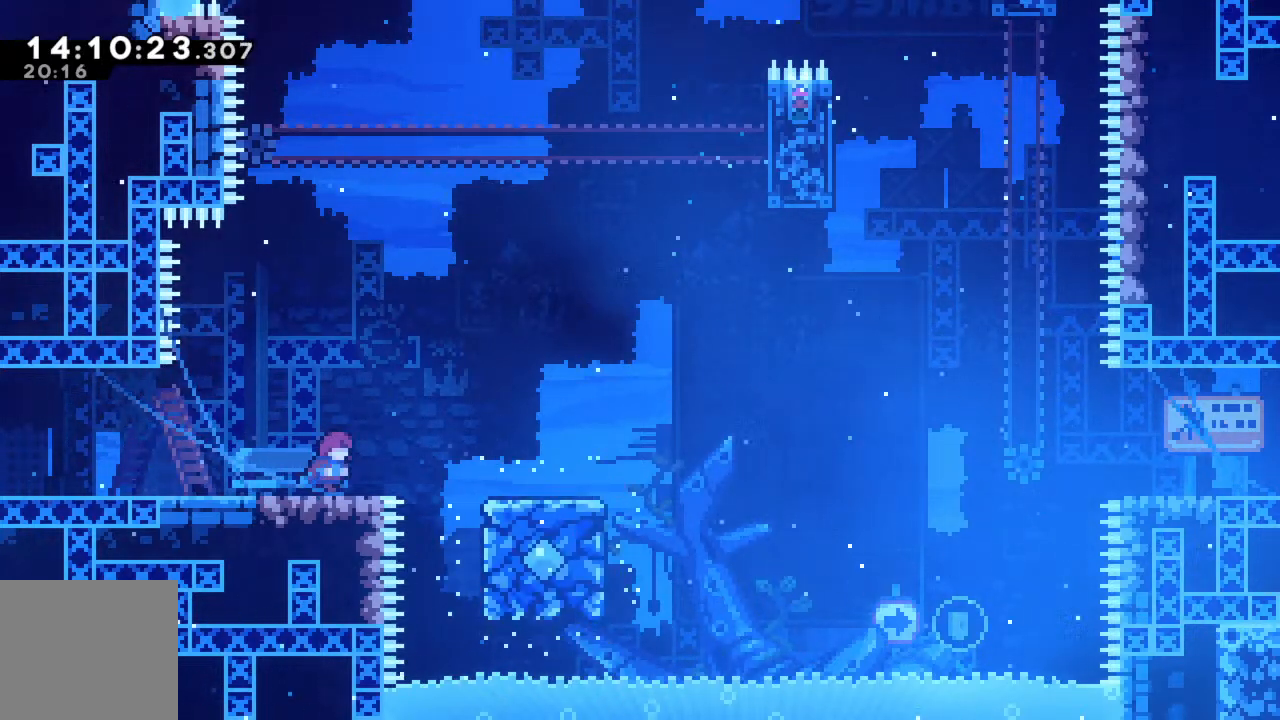
{"buttons": ["R2"], "left_stick": "right", "events": [[83, "R2", "down"], [117, "A", "down"], [300, "A", "up"]]}
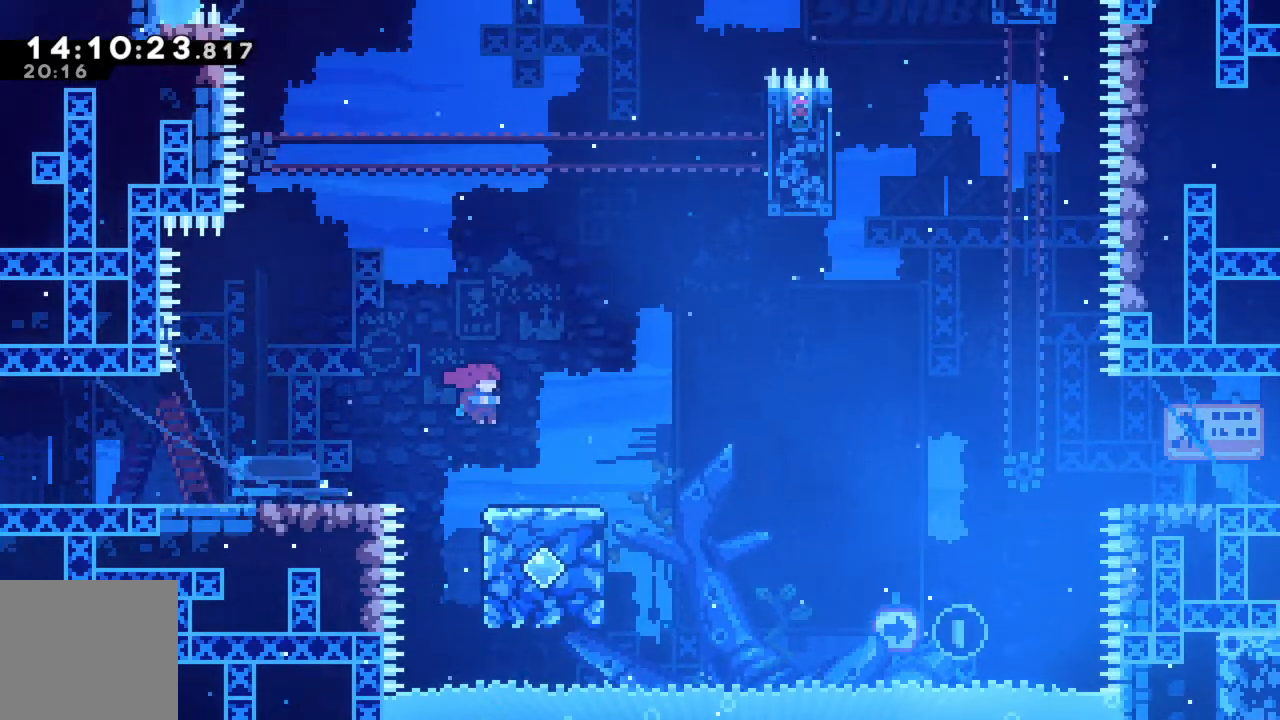
{"buttons": ["A", "R2"], "left_stick": "right", "events": [[383, "A", "down"]]}
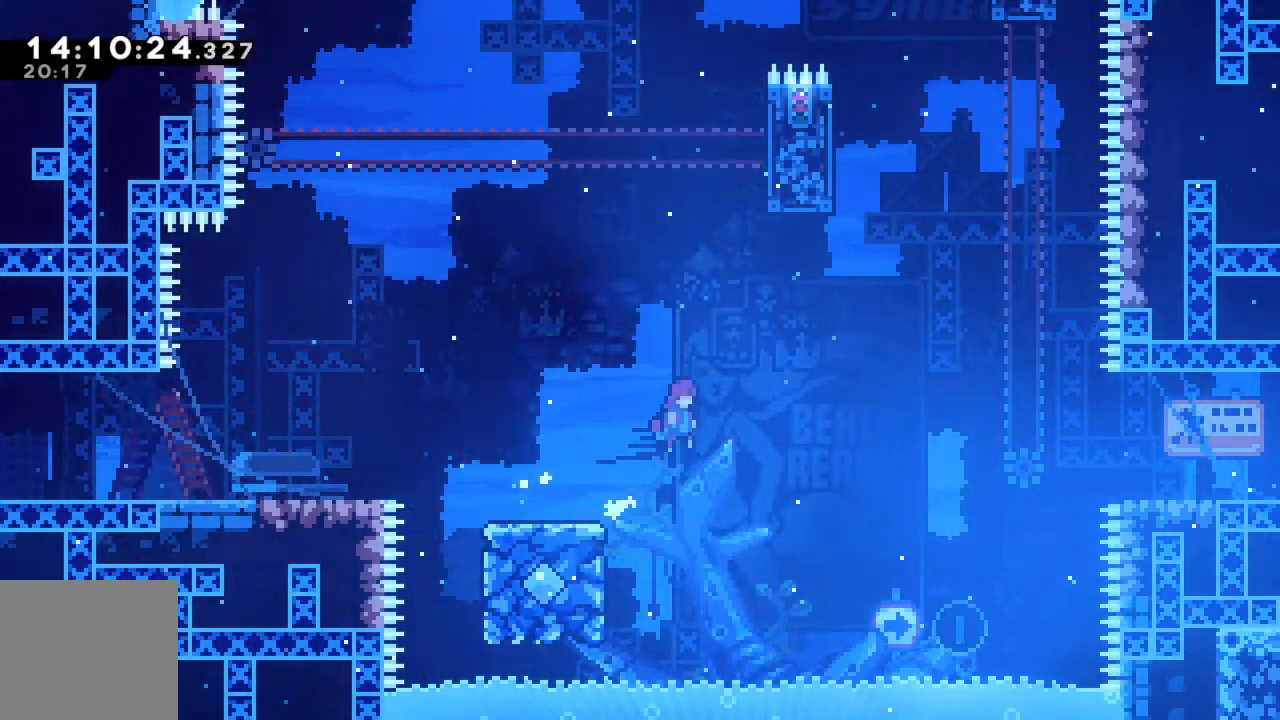
{"buttons": ["A", "R2"], "left_stick": "right", "events": []}
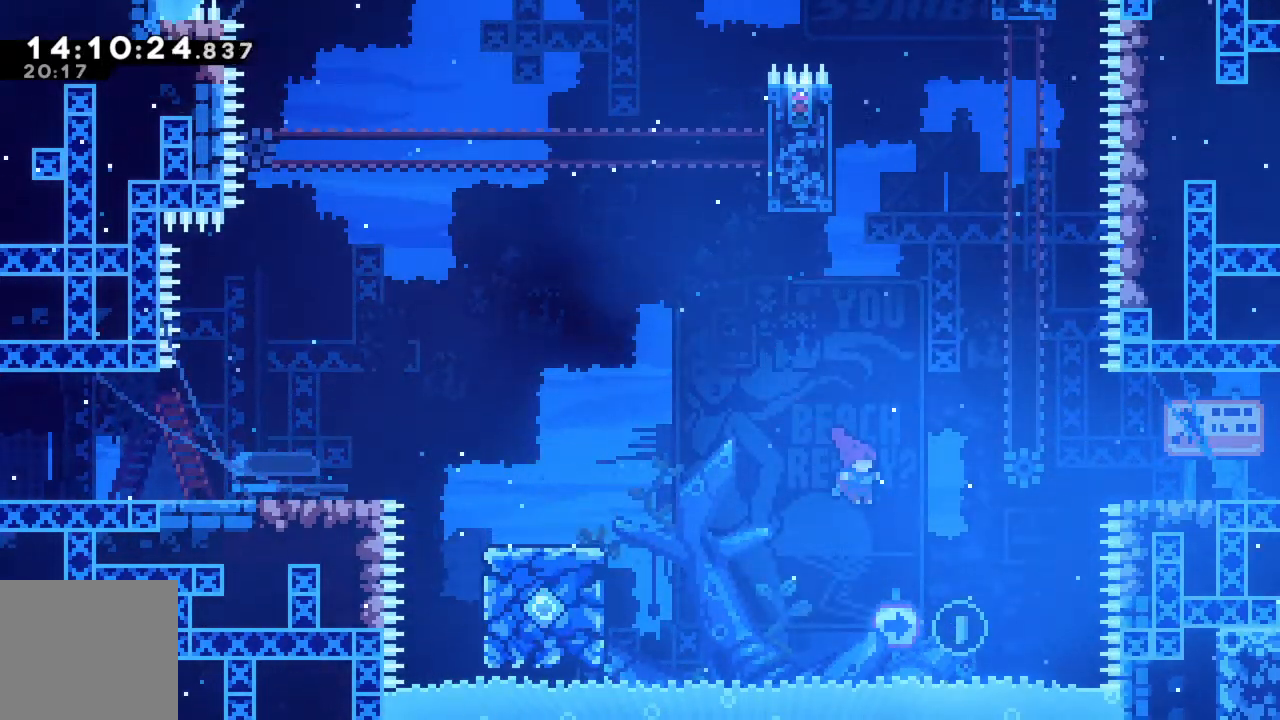
{"buttons": ["X", "R2"], "left_stick": "up-right", "events": [[33, "left_stick", "up-right"], [50, "A", "up"], [200, "X", "down"]]}
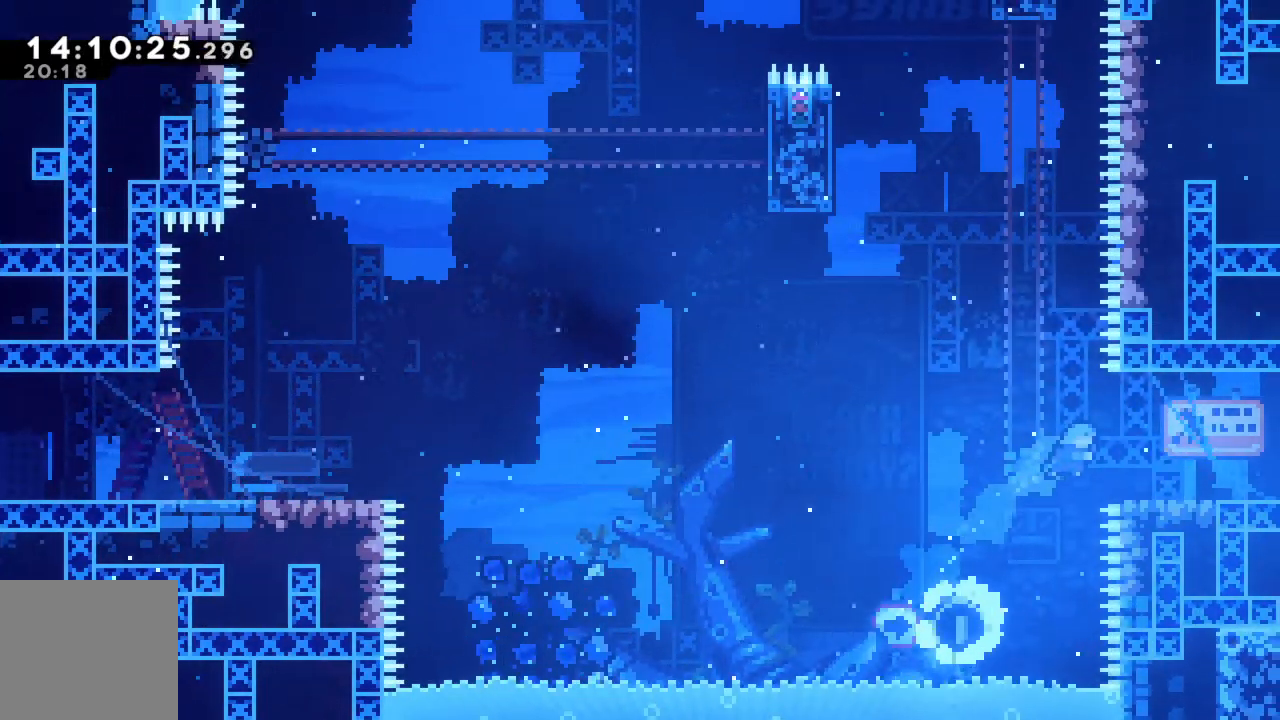
{"buttons": [], "left_stick": "left", "events": [[167, "X", "up"], [267, "R2", "up"], [333, "left_stick", "center"], [433, "left_stick", "left"]]}
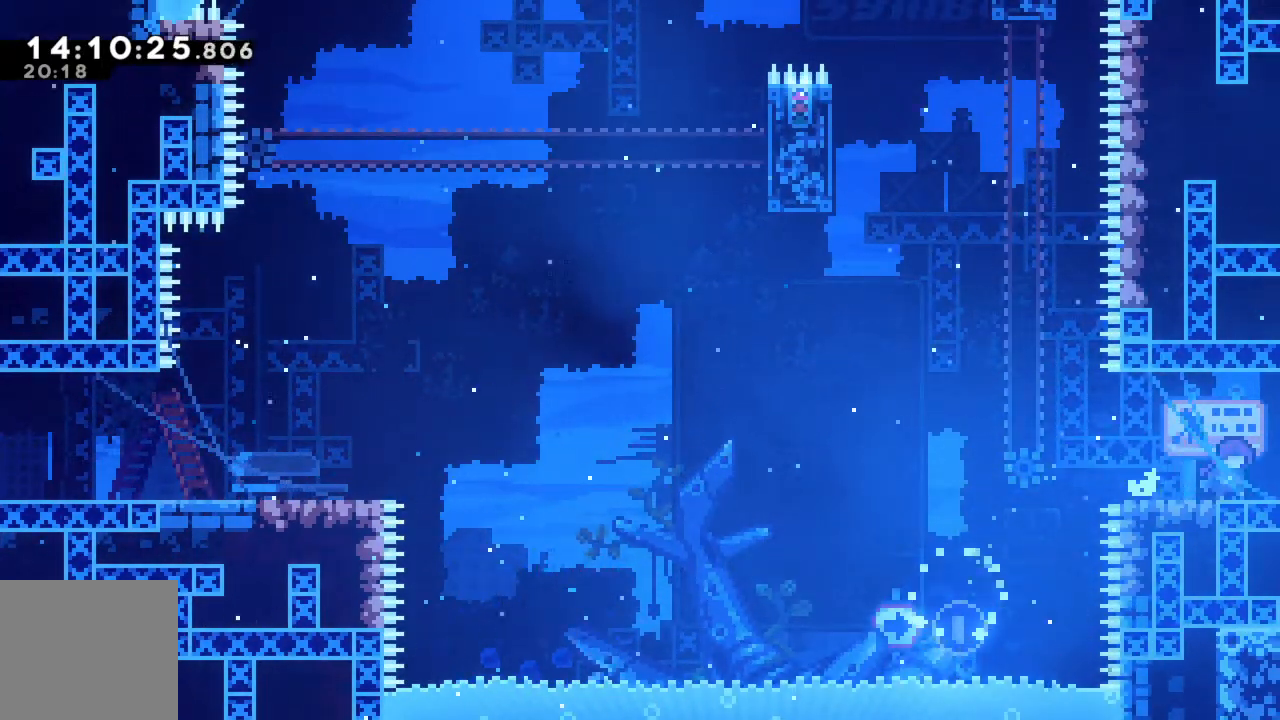
{"buttons": [], "left_stick": "center", "events": [[83, "left_stick", "center"], [283, "left_stick", "left"], [433, "left_stick", "center"]]}
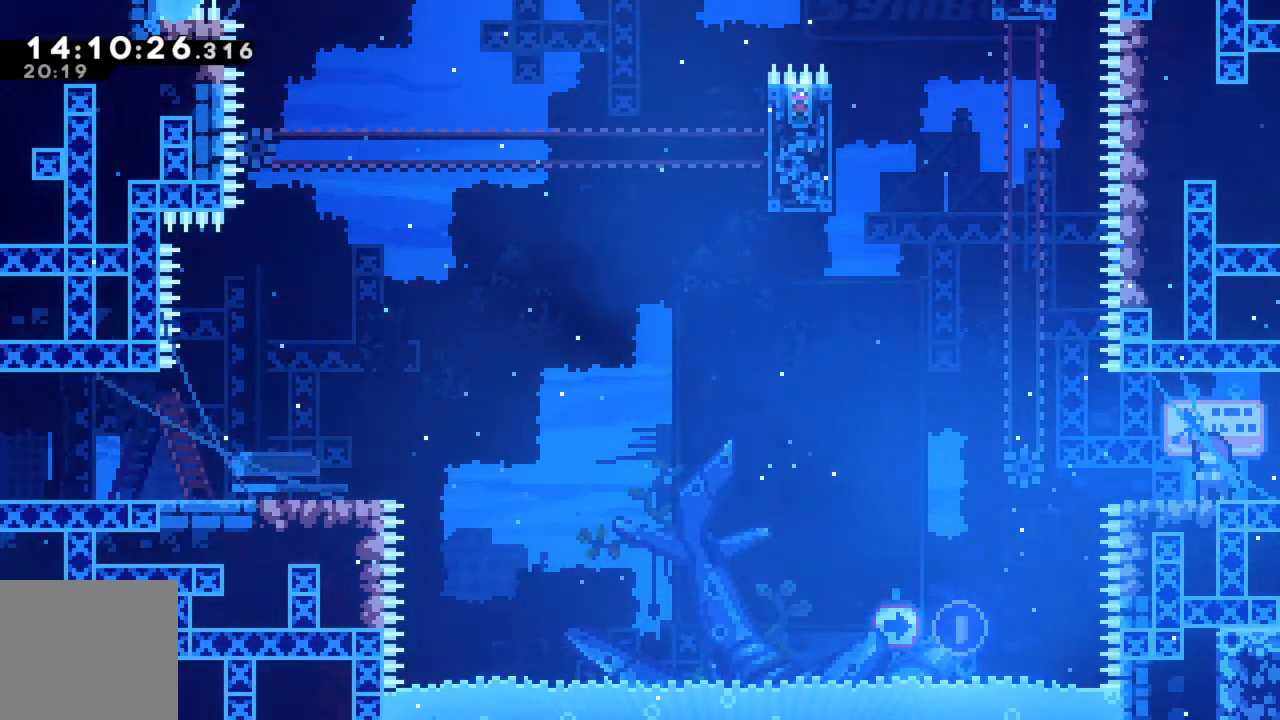
{"buttons": [], "left_stick": "center", "events": []}
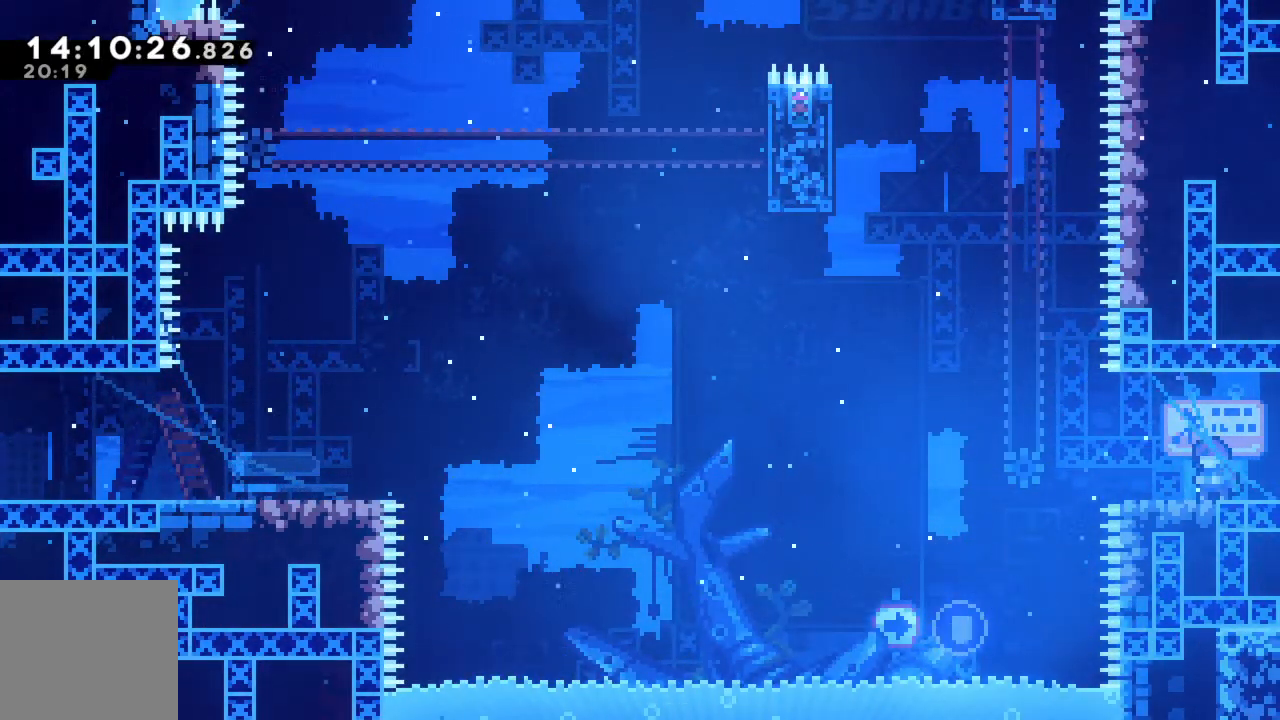
{"buttons": [], "left_stick": "left", "events": [[400, "left_stick", "left"]]}
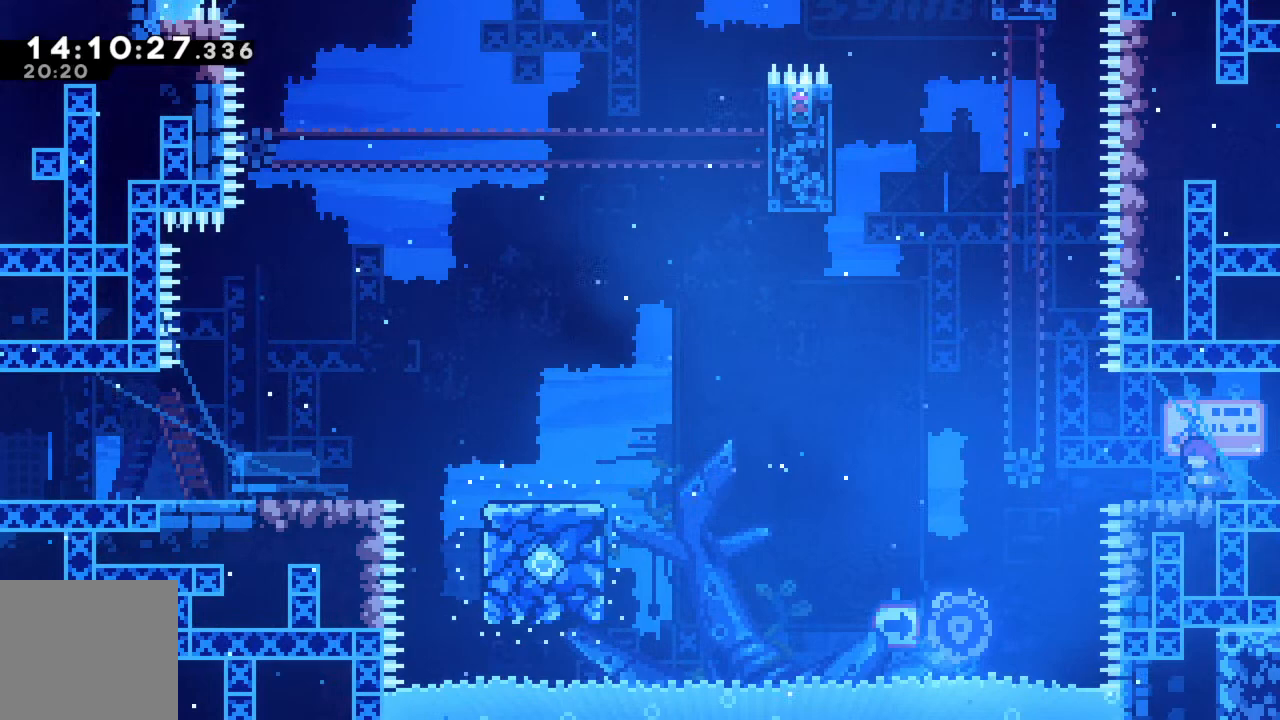
{"buttons": ["A", "R2"], "left_stick": "left", "events": [[317, "R2", "down"], [350, "A", "down"]]}
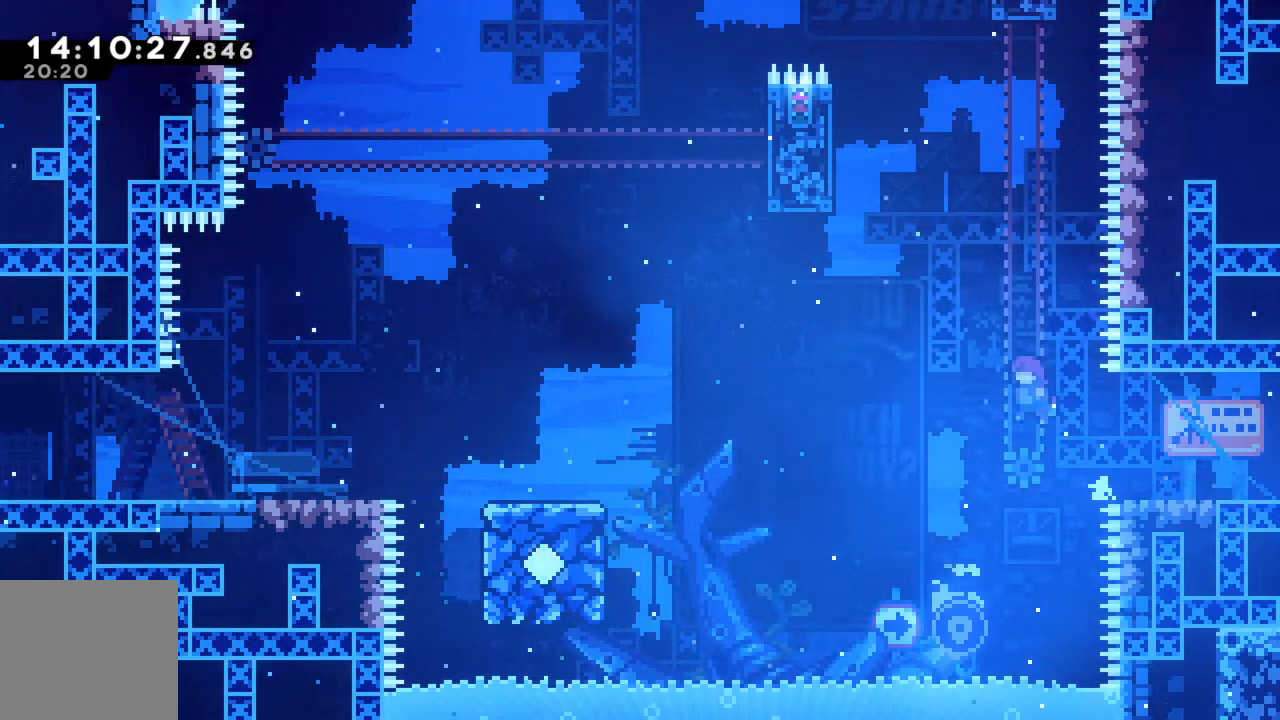
{"buttons": ["X", "R2"], "left_stick": "up-left", "events": [[117, "left_stick", "up-left"], [300, "A", "up"], [450, "X", "down"]]}
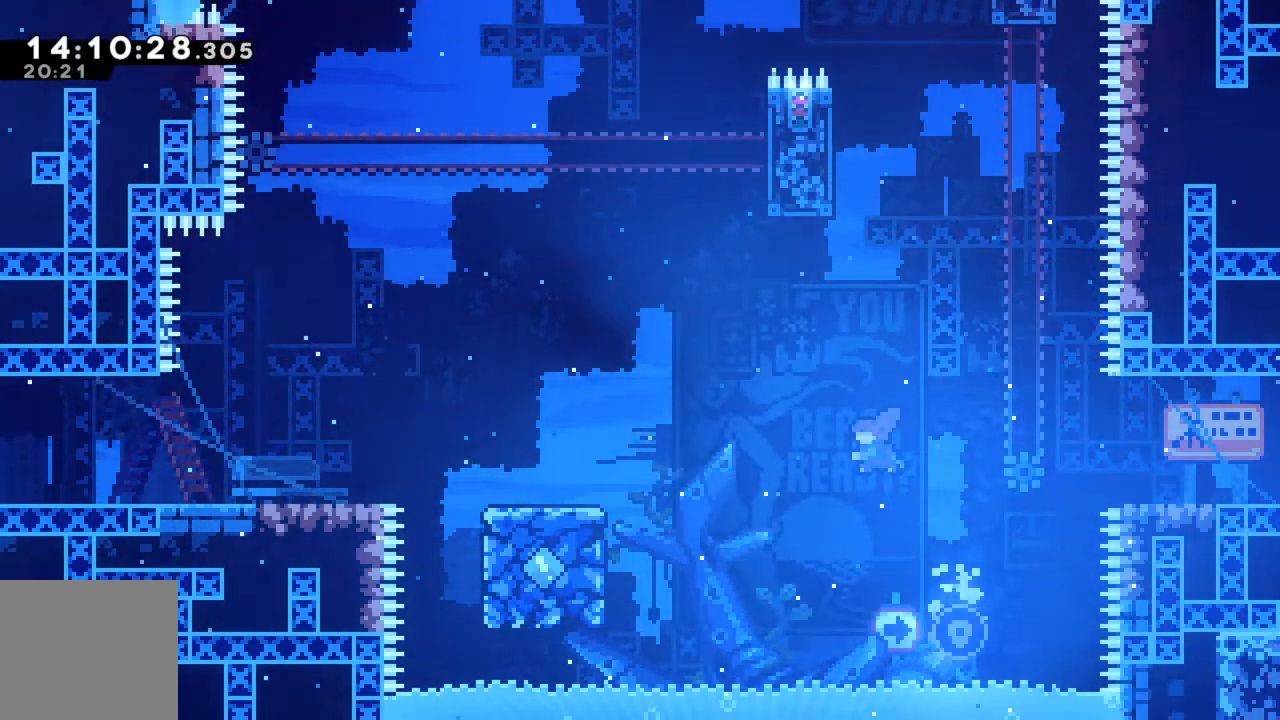
{"buttons": ["R2"], "left_stick": "up-left", "events": [[433, "X", "up"]]}
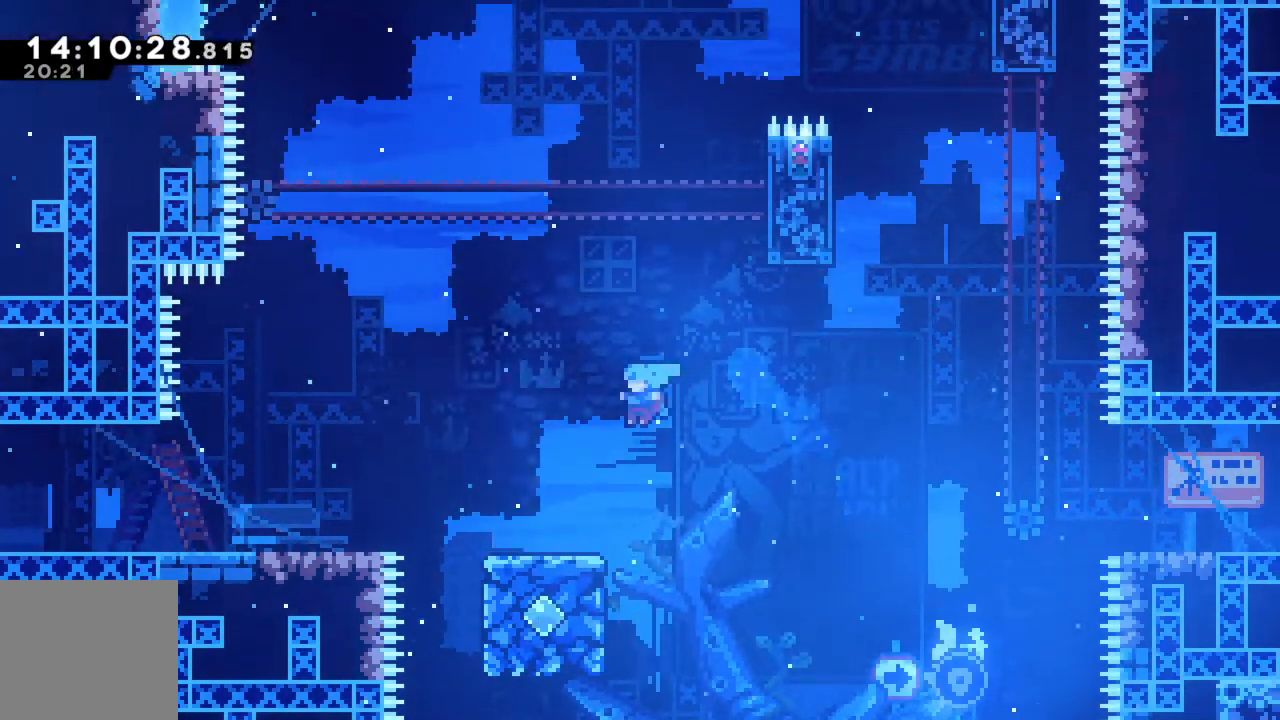
{"buttons": ["A", "R2"], "left_stick": "up-left", "events": [[283, "A", "down"]]}
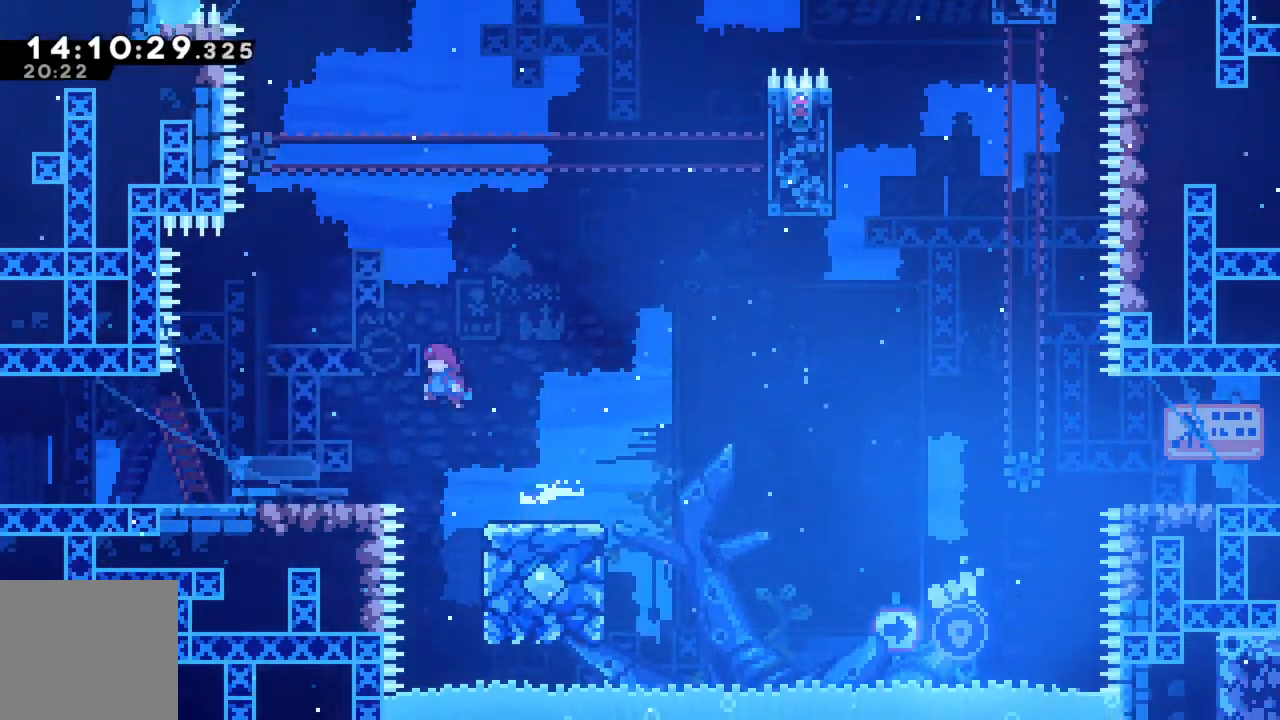
{"buttons": [], "left_stick": "right", "events": [[233, "A", "up"], [233, "R2", "up"], [433, "left_stick", "center"], [500, "left_stick", "right"]]}
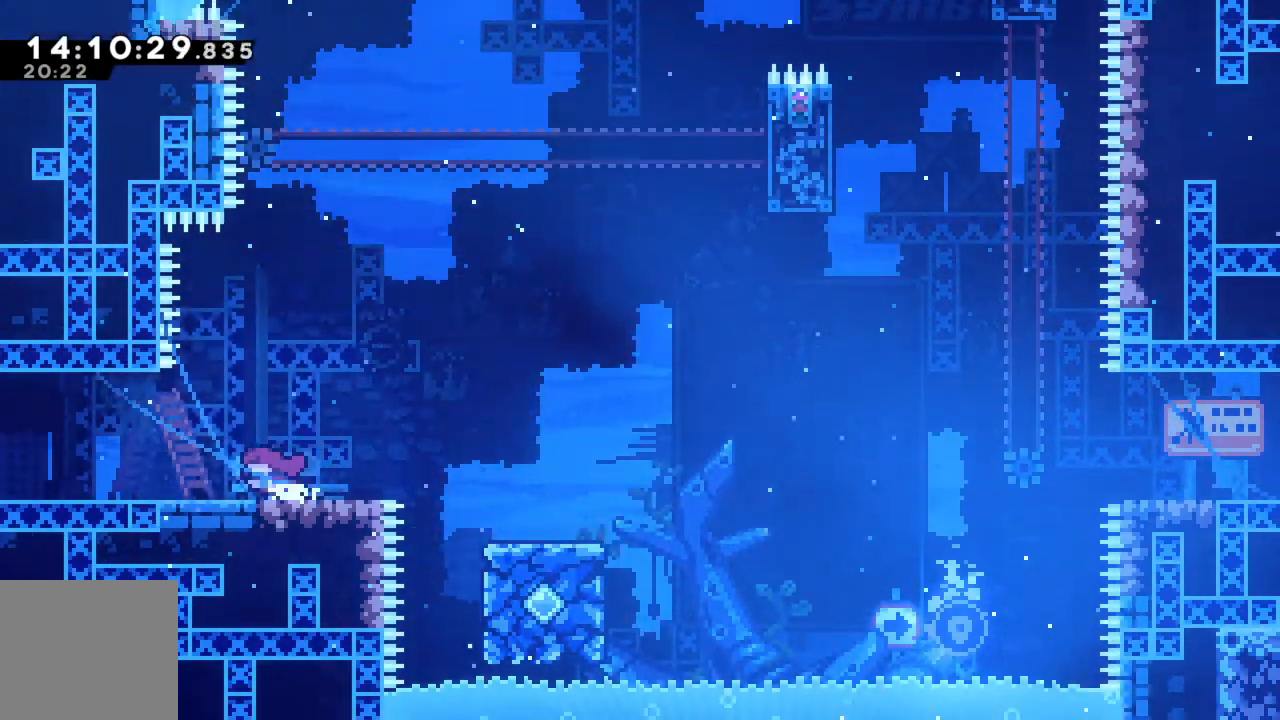
{"buttons": [], "left_stick": "center", "events": [[133, "left_stick", "center"], [333, "left_stick", "right"], [450, "left_stick", "center"]]}